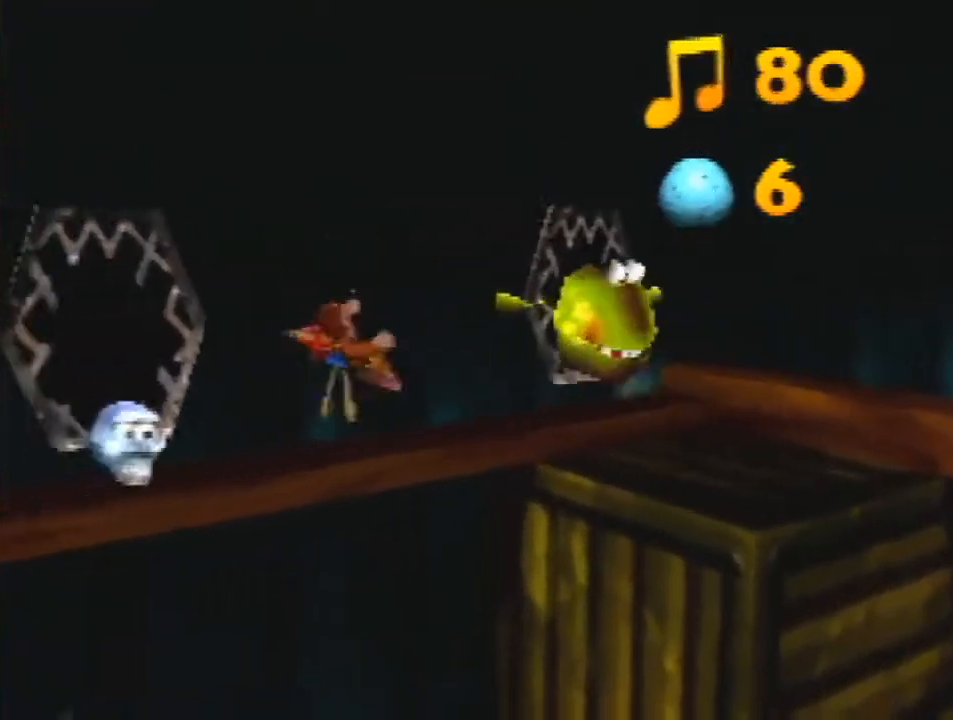
Gameplay with a controller (Nintendo layout); each line is a JSON object with the inputs held at the frame after it. "events" lists button and stick changes between this image and that frame as [ms after this image, input, new state], when the widget could be followed in between. Not read: L1 L3 R3.
{"buttons": ["A", "Z"], "left_stick": "down-left", "events": [[467, "A", "down"]]}
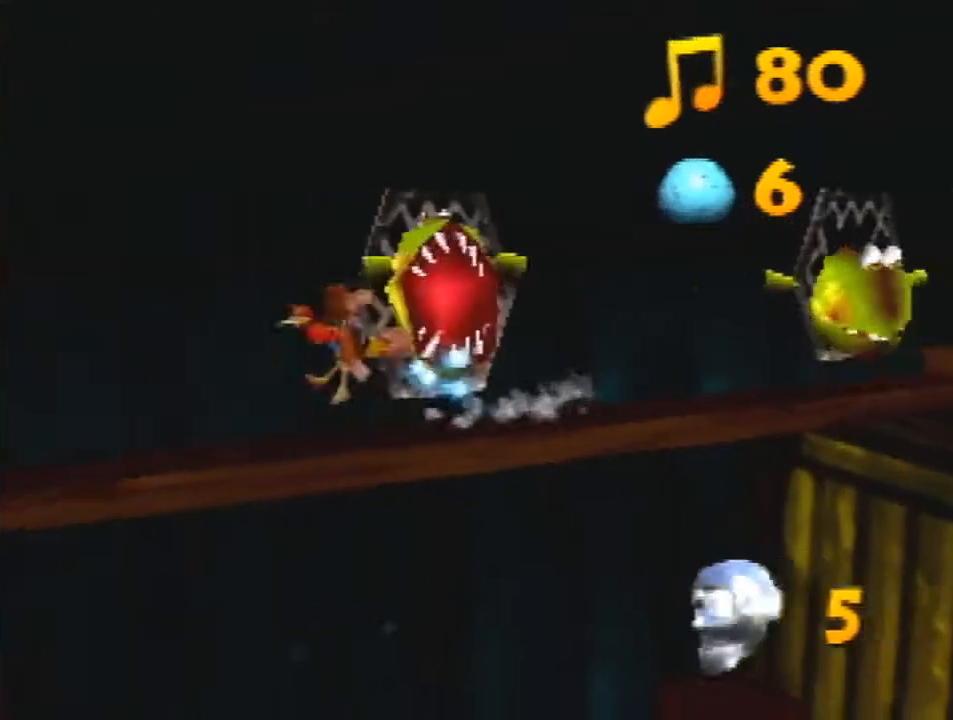
{"buttons": ["Z"], "left_stick": "down-left", "events": [[67, "A", "up"]]}
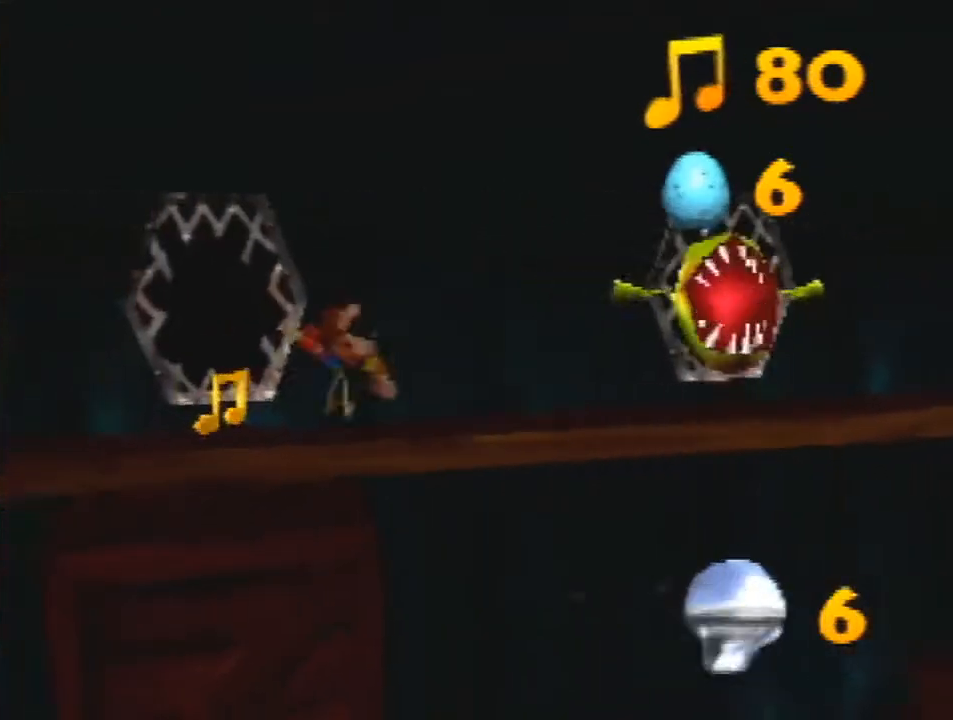
{"buttons": ["Z"], "left_stick": "down", "events": [[267, "left_stick", "down"]]}
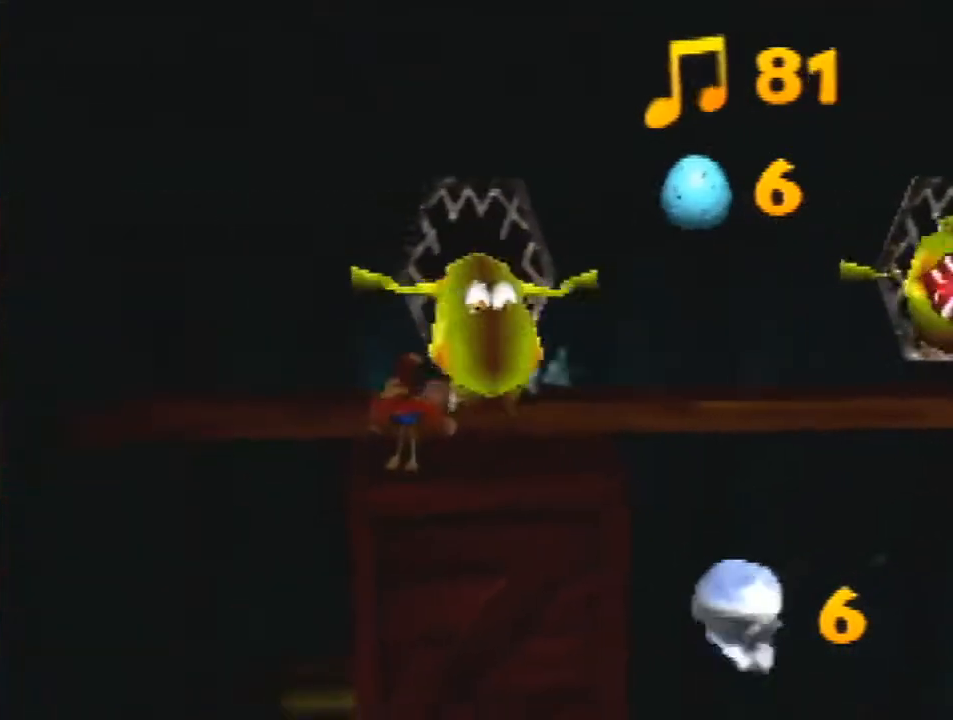
{"buttons": ["Z"], "left_stick": "down", "events": []}
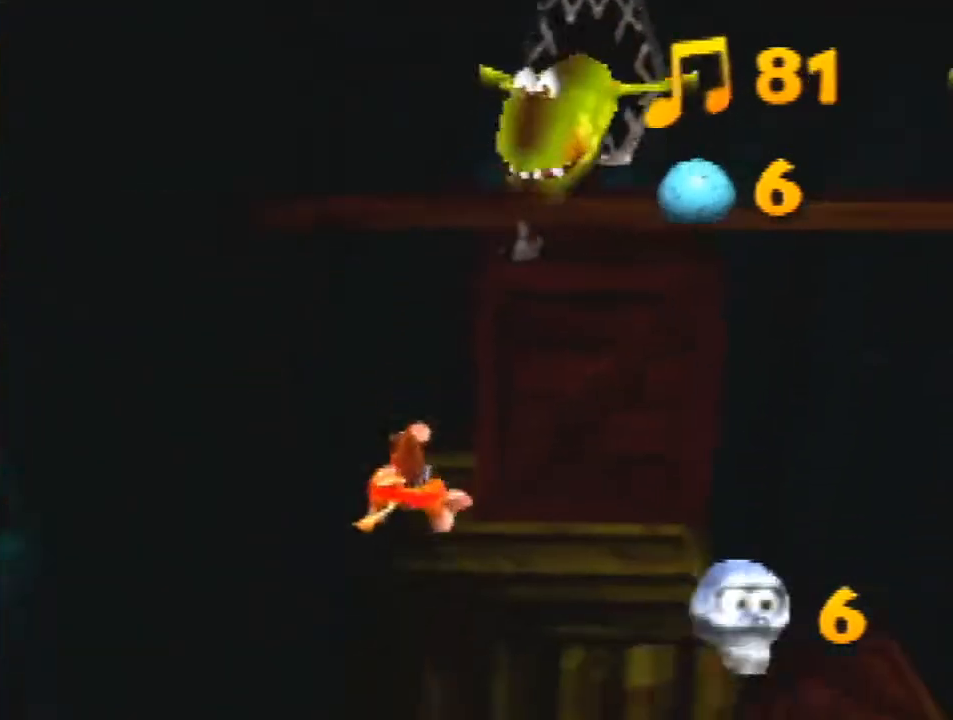
{"buttons": ["Z"], "left_stick": "left", "events": [[133, "left_stick", "down-left"], [433, "left_stick", "left"]]}
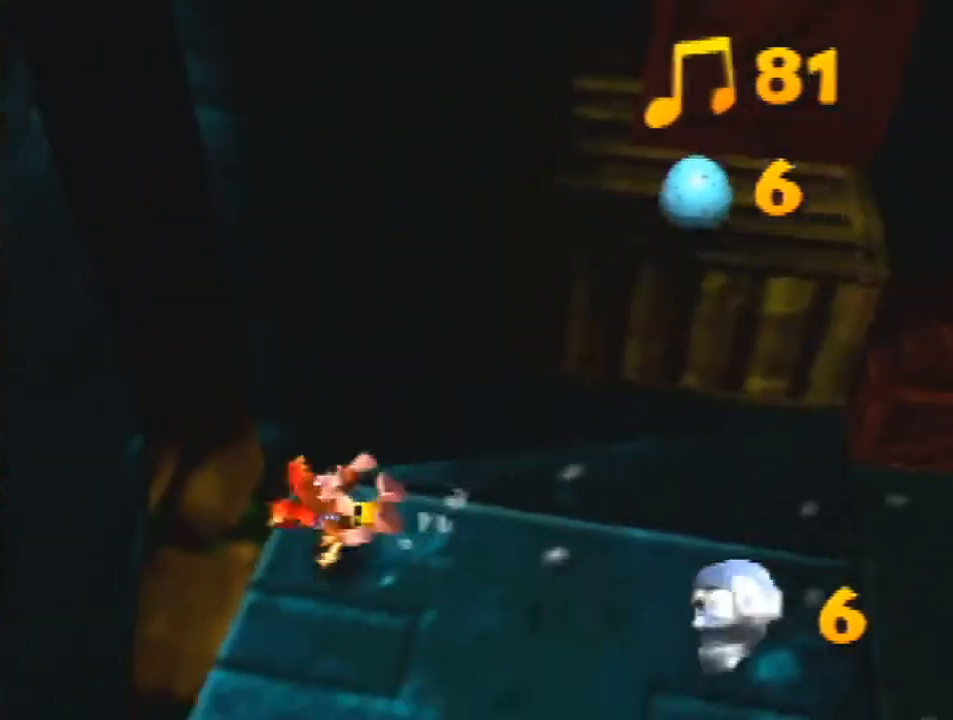
{"buttons": ["Z"], "left_stick": "up", "events": [[33, "left_stick", "up-left"], [133, "A", "down"], [233, "A", "up"], [333, "left_stick", "up"]]}
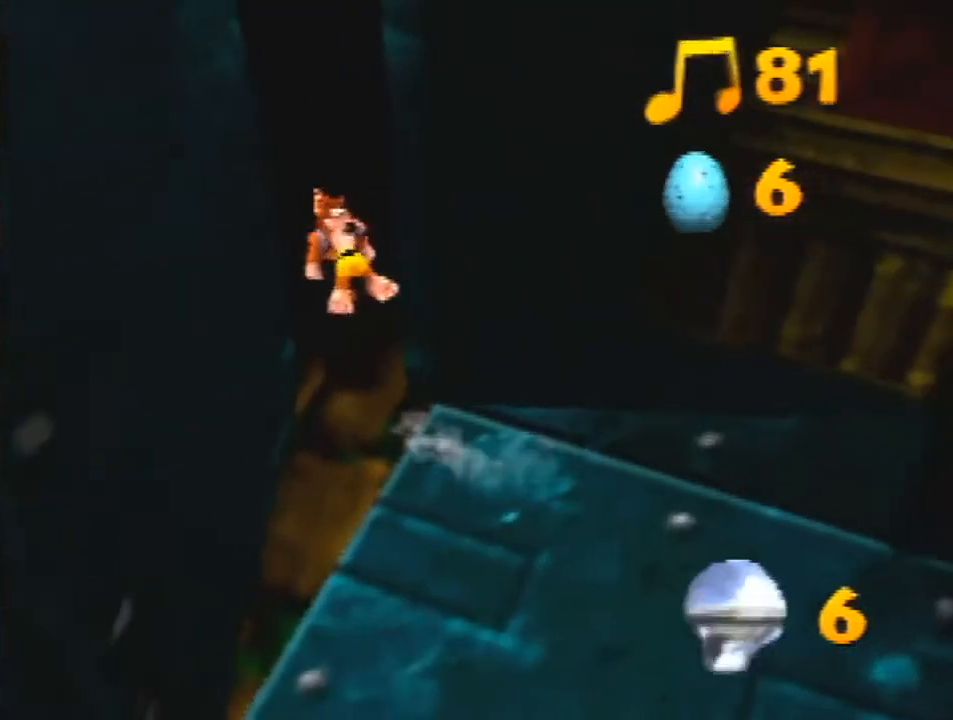
{"buttons": ["Z"], "left_stick": "center", "events": [[333, "left_stick", "center"]]}
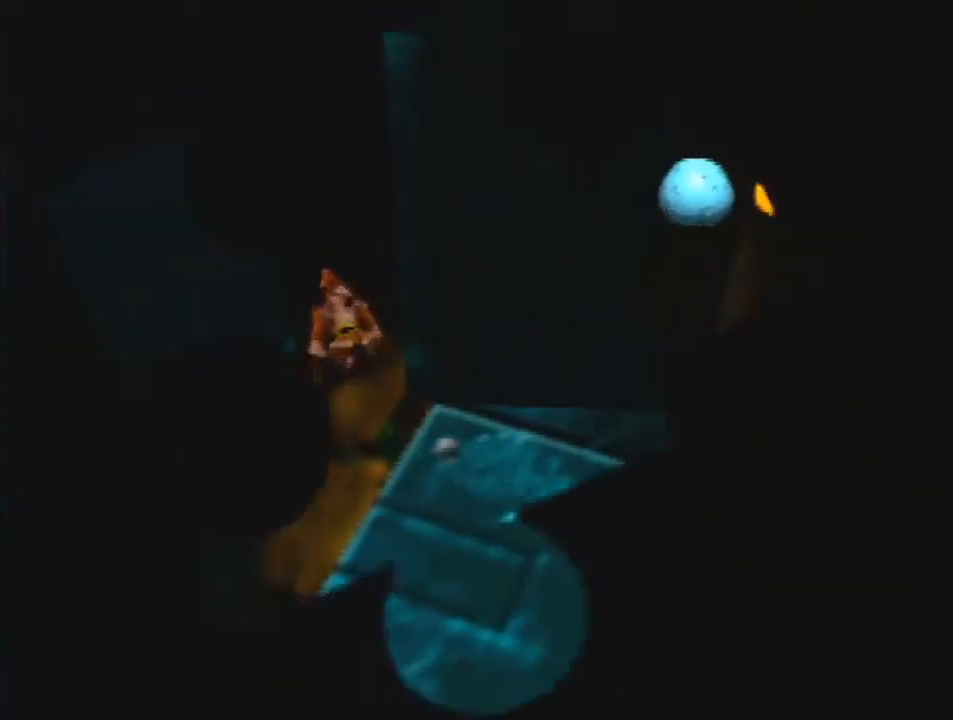
{"buttons": ["Z"], "left_stick": "center", "events": []}
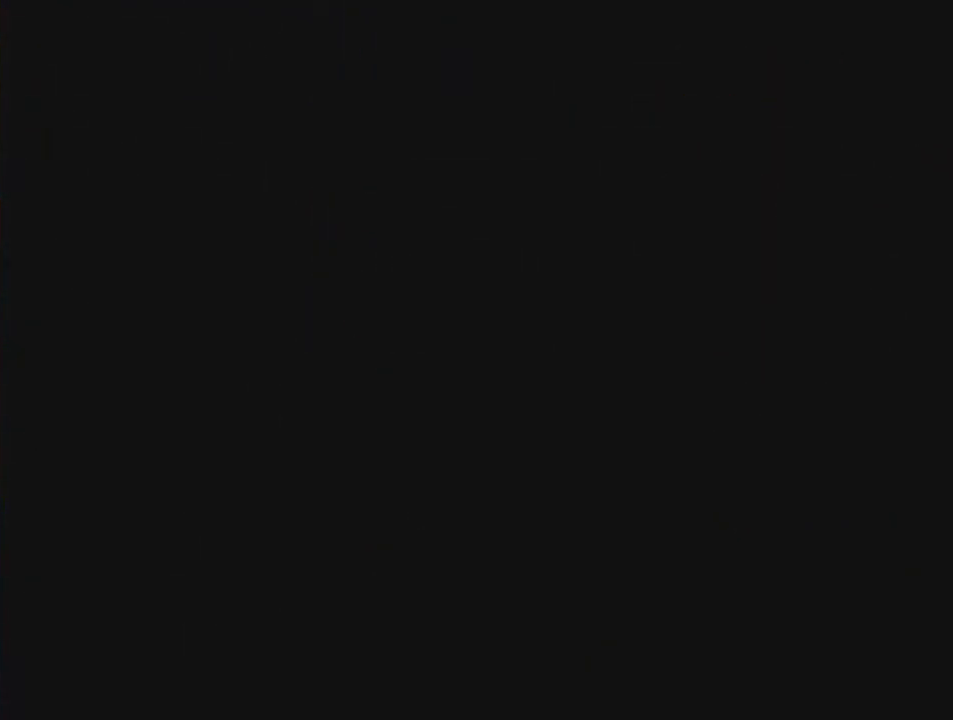
{"buttons": ["Z"], "left_stick": "center", "events": []}
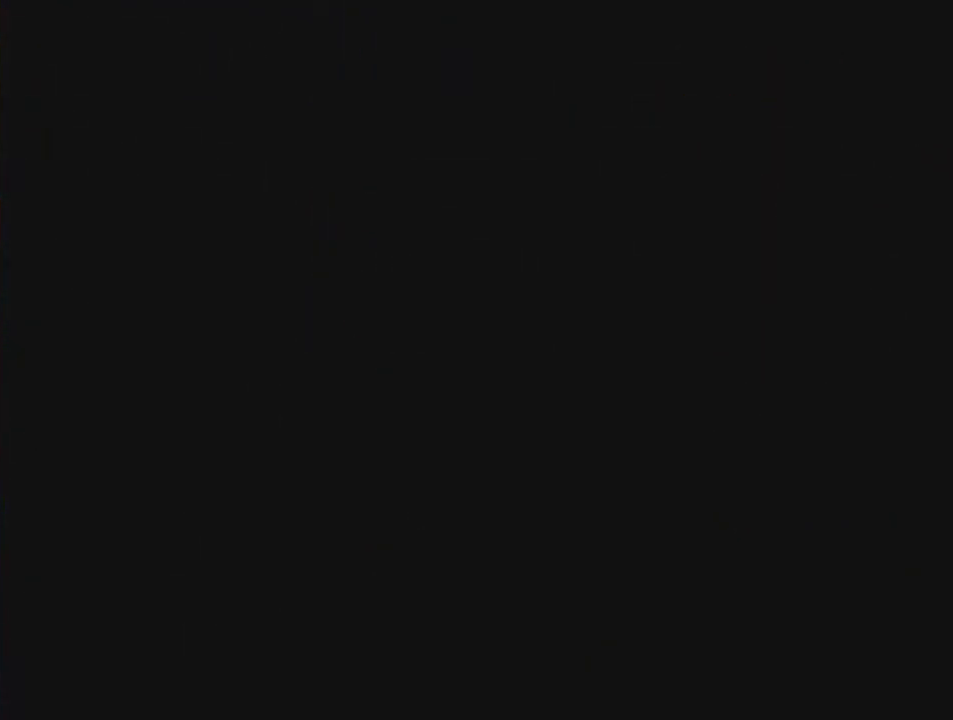
{"buttons": ["Z"], "left_stick": "center", "events": []}
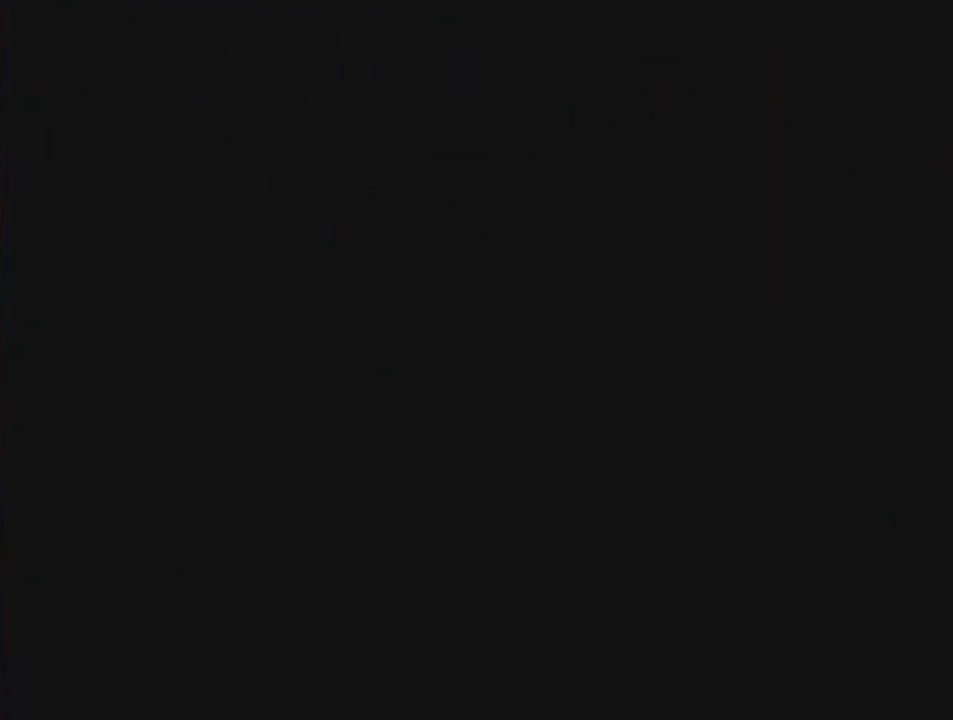
{"buttons": ["Z"], "left_stick": "center", "events": [[400, "C_RIGHT", "down"], [500, "C_RIGHT", "up"]]}
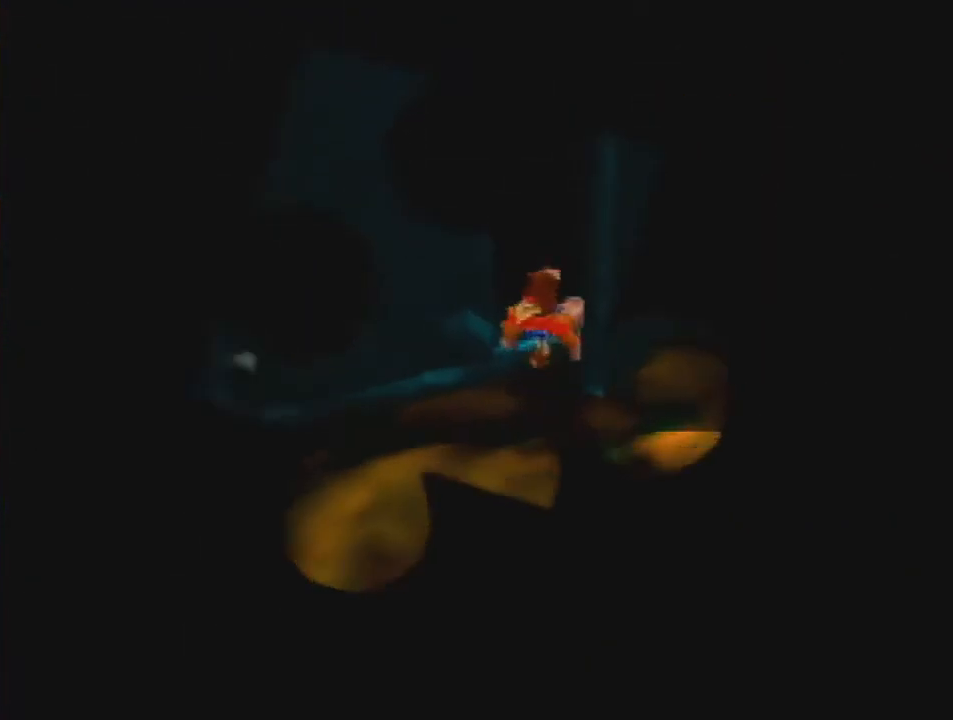
{"buttons": ["Z", "C_RIGHT"], "left_stick": "center", "events": [[33, "C_RIGHT", "down"], [133, "C_RIGHT", "up"], [233, "C_RIGHT", "down"], [333, "C_RIGHT", "up"], [433, "C_RIGHT", "down"]]}
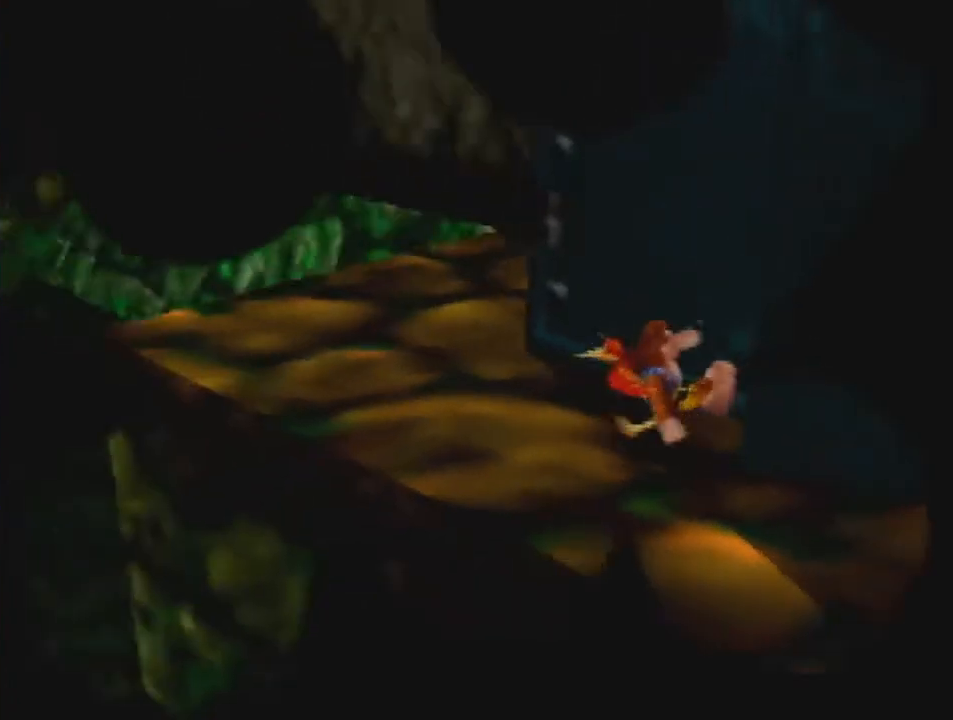
{"buttons": ["Z"], "left_stick": "up", "events": [[33, "C_RIGHT", "up"], [33, "left_stick", "up"], [267, "A", "down"], [333, "A", "up"], [400, "A", "down"], [500, "A", "up"]]}
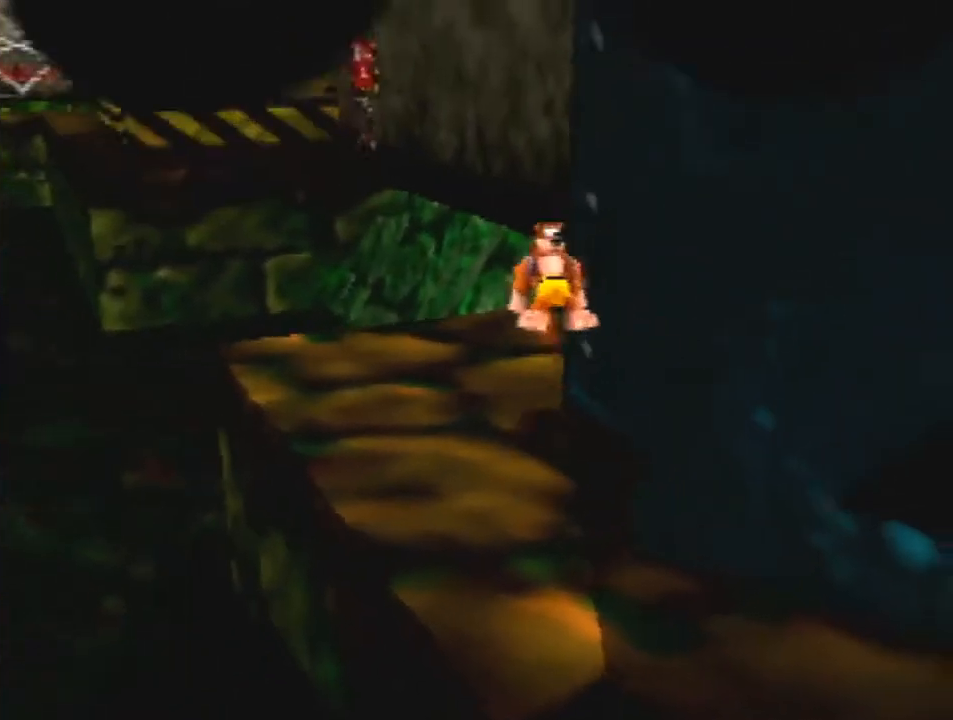
{"buttons": ["Z"], "left_stick": "up", "events": []}
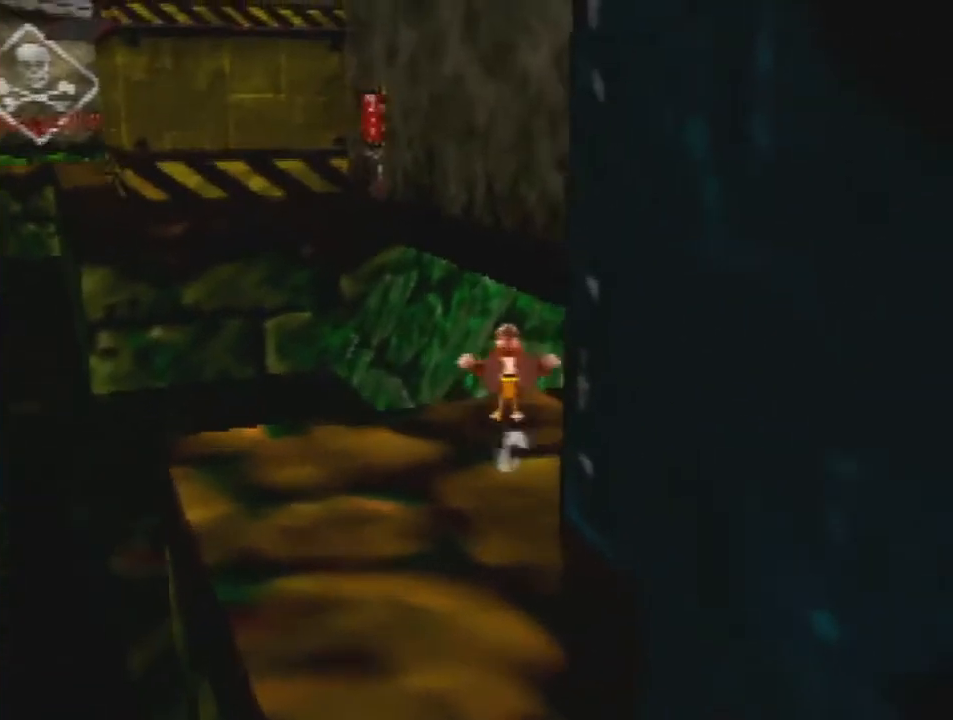
{"buttons": ["A", "Z"], "left_stick": "up", "events": [[133, "A", "down"]]}
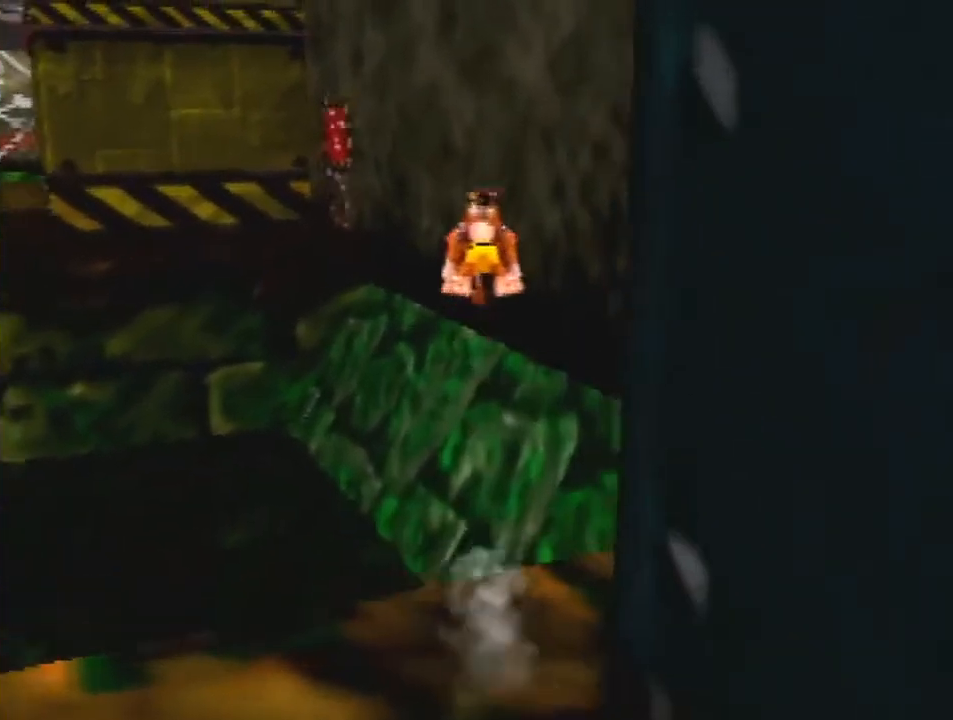
{"buttons": ["A", "Z"], "left_stick": "up", "events": []}
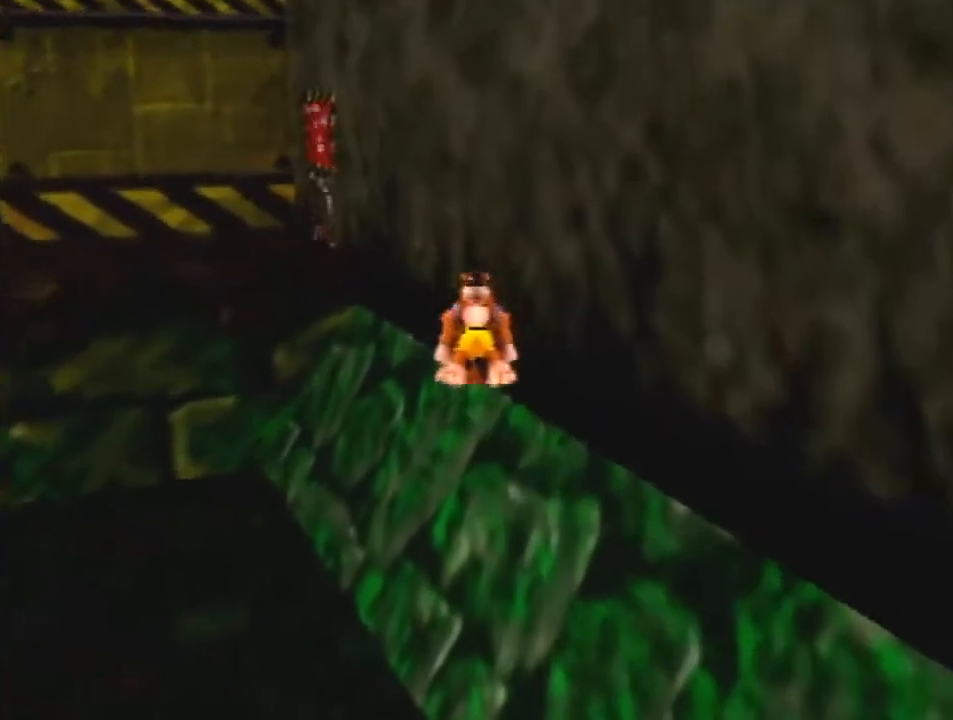
{"buttons": ["A", "Z"], "left_stick": "up", "events": []}
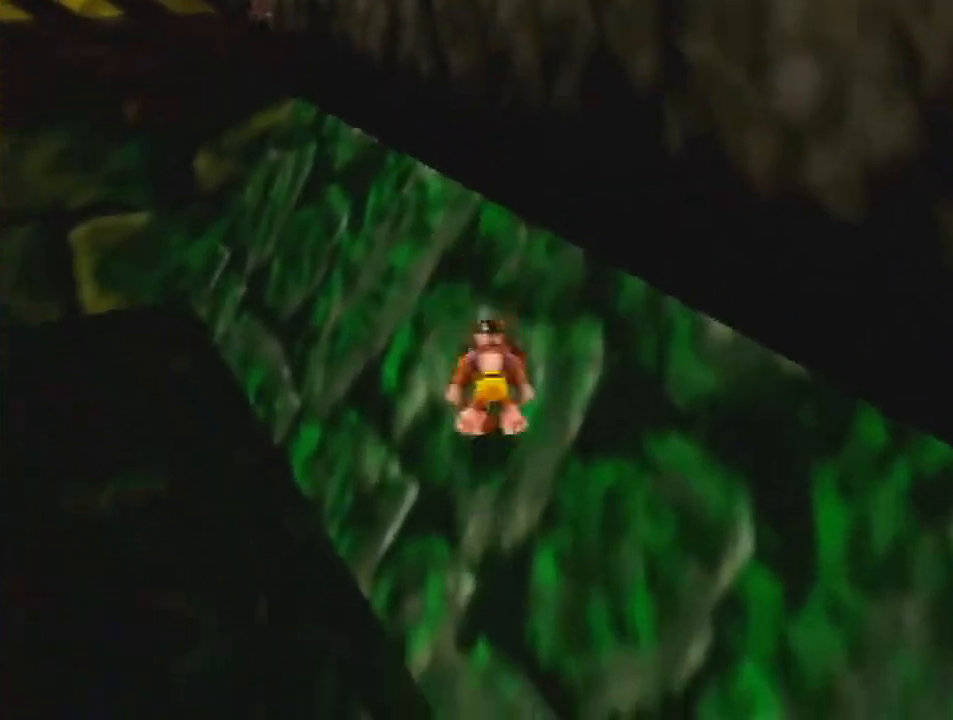
{"buttons": ["A", "Z"], "left_stick": "up-left", "events": [[100, "A", "up"], [167, "left_stick", "up-left"], [233, "A", "down"]]}
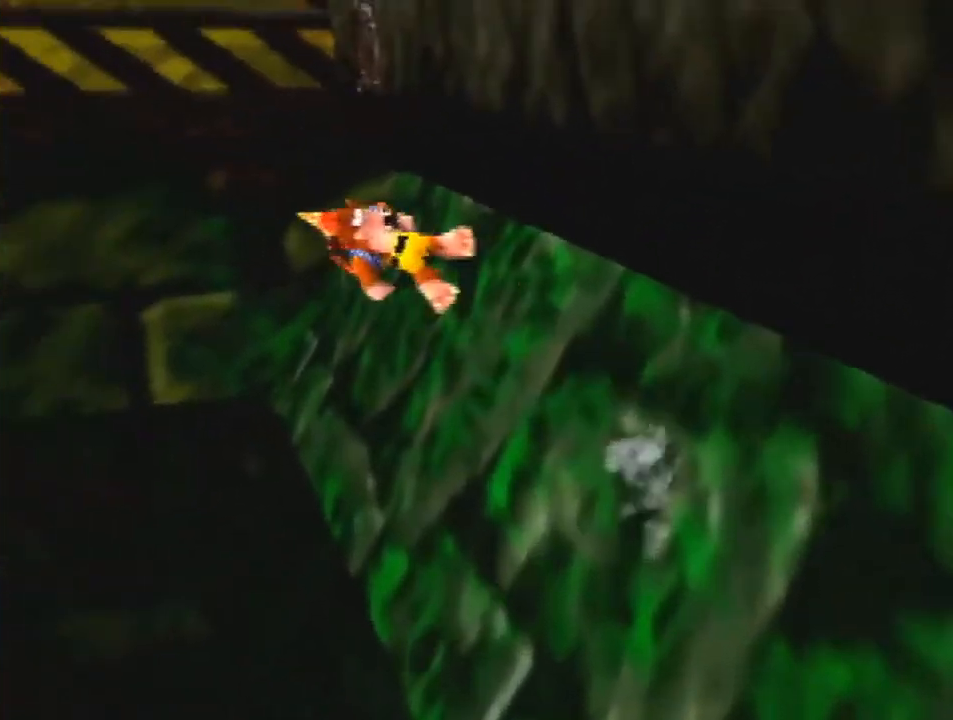
{"buttons": ["A", "Z"], "left_stick": "up-right", "events": [[200, "left_stick", "up-right"]]}
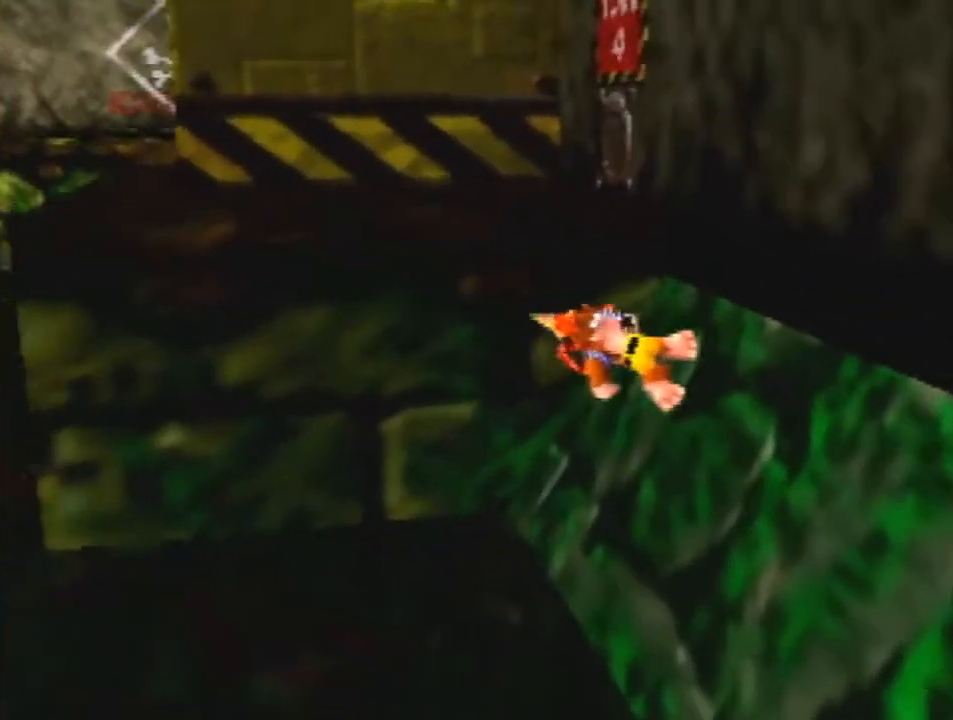
{"buttons": ["A", "Z"], "left_stick": "up-right", "events": []}
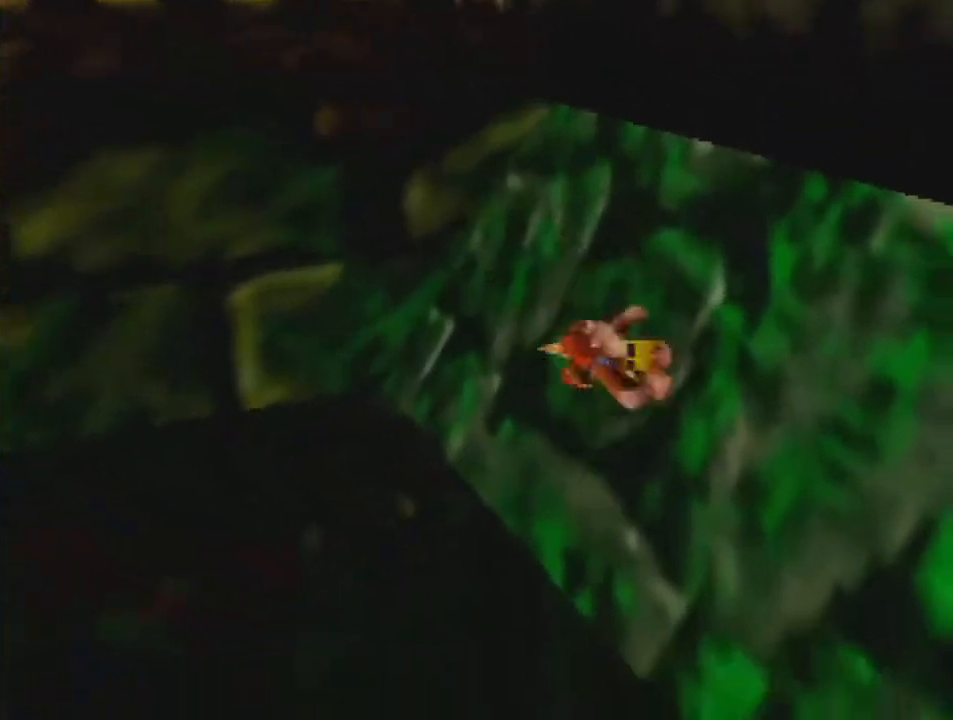
{"buttons": ["A", "Z"], "left_stick": "up-left", "events": [[200, "A", "up"], [333, "A", "down"], [333, "left_stick", "up-left"]]}
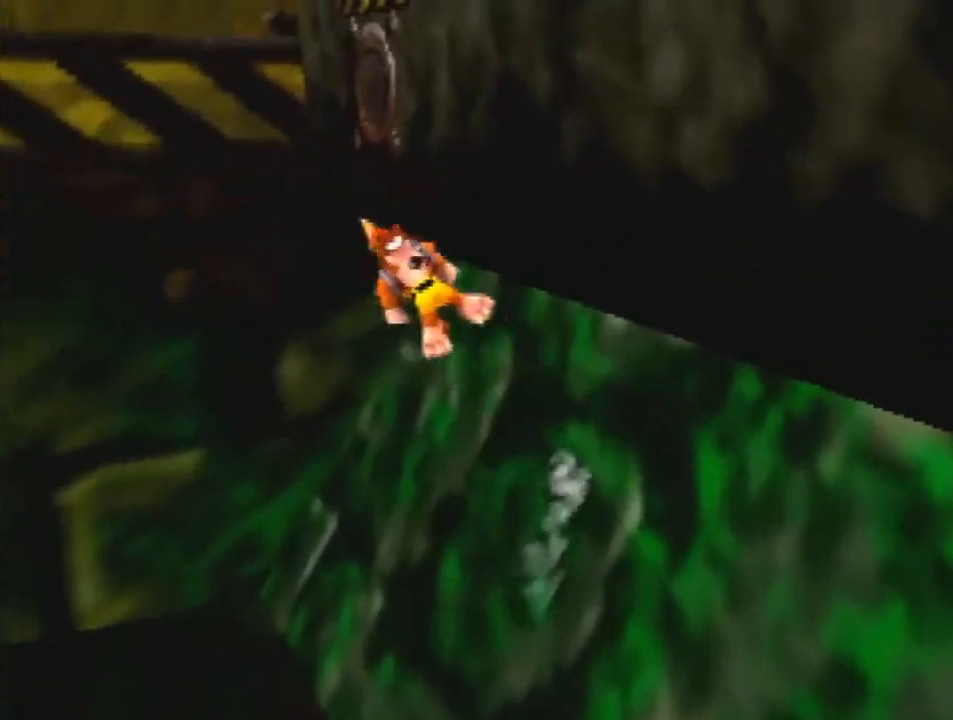
{"buttons": ["A", "Z"], "left_stick": "up-left", "events": []}
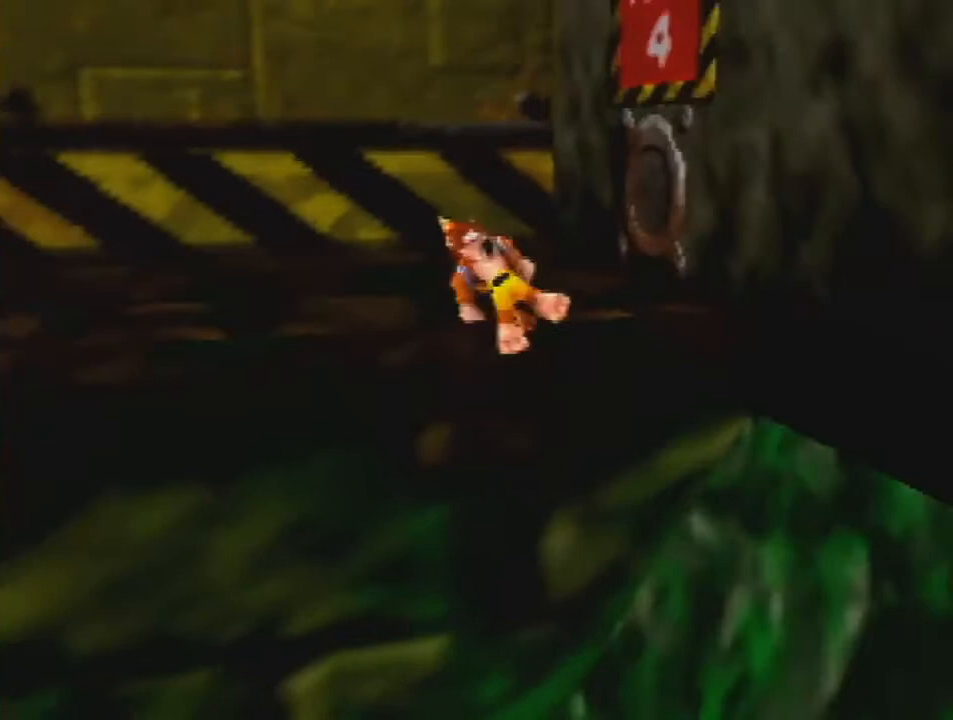
{"buttons": ["A", "Z"], "left_stick": "up-left", "events": [[133, "A", "up"], [233, "A", "down"]]}
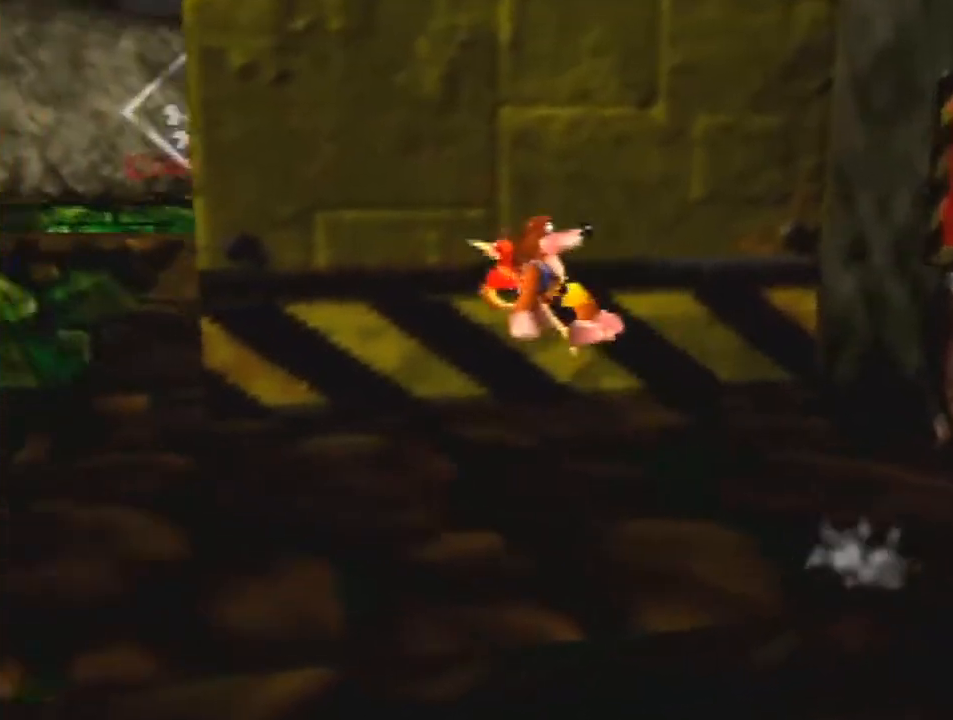
{"buttons": ["Z"], "left_stick": "up-left", "events": [[33, "A", "up"]]}
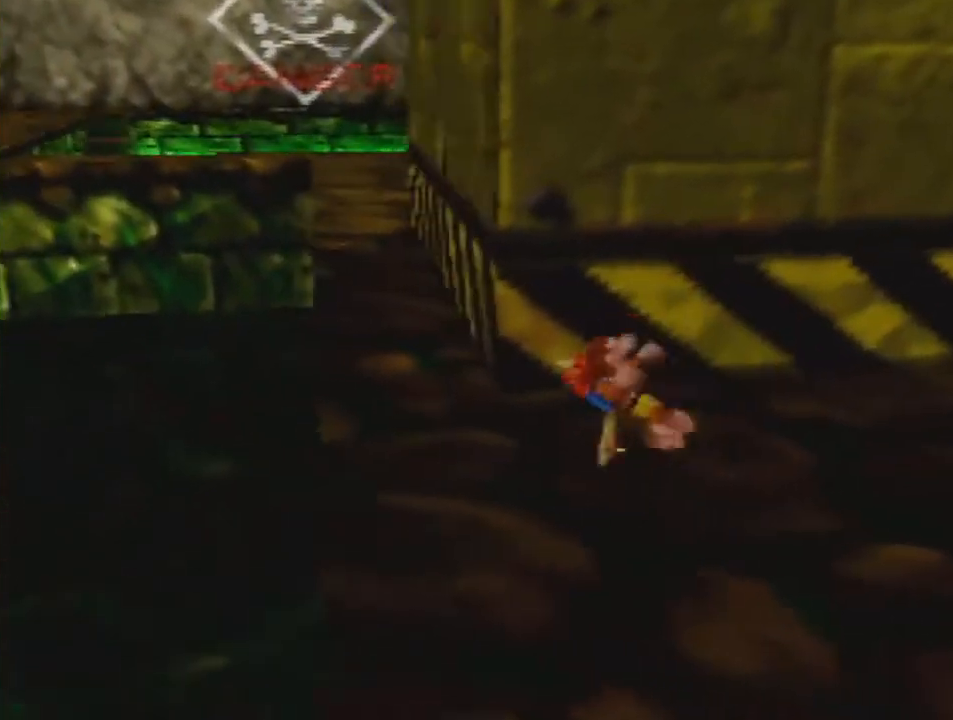
{"buttons": ["Z"], "left_stick": "up-left", "events": [[400, "A", "down"], [500, "A", "up"]]}
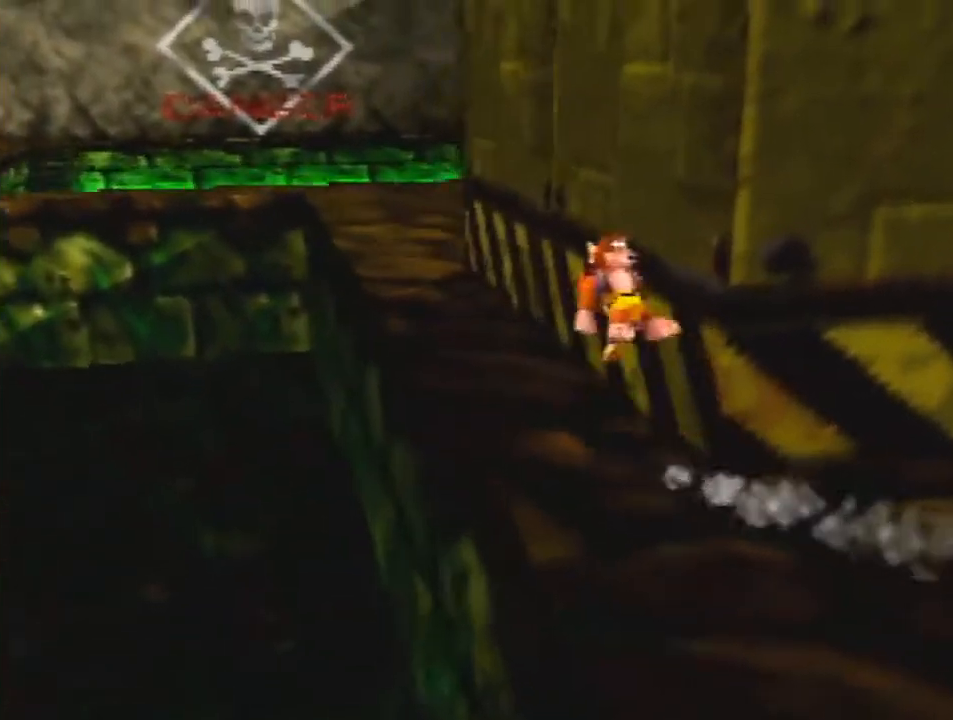
{"buttons": ["Z"], "left_stick": "up", "events": [[333, "left_stick", "up"]]}
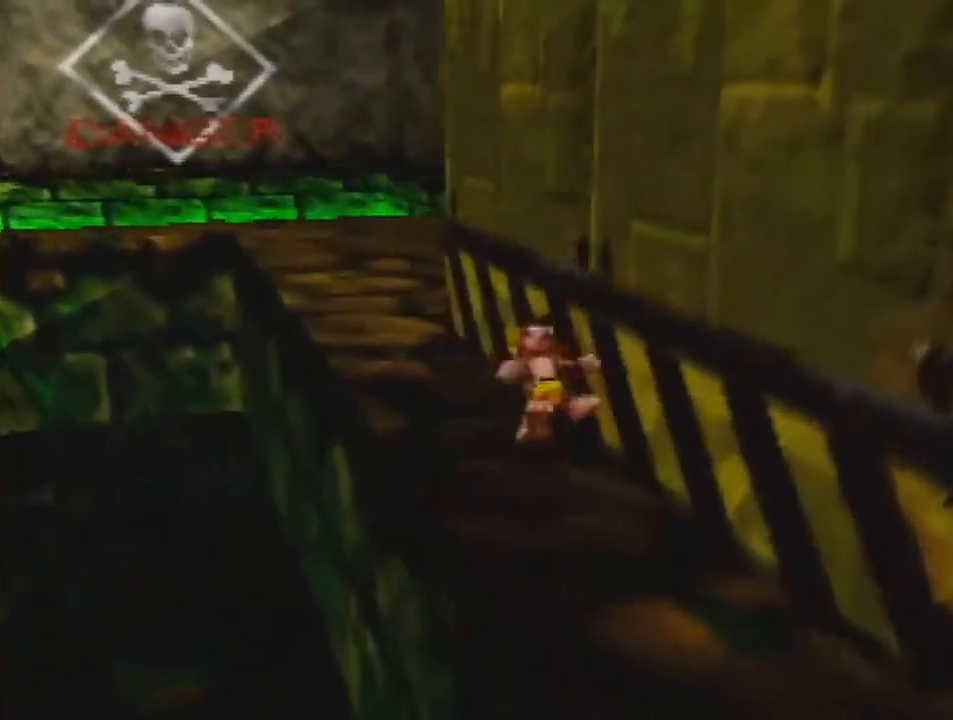
{"buttons": ["Z"], "left_stick": "up", "events": [[33, "A", "down"], [100, "A", "up"]]}
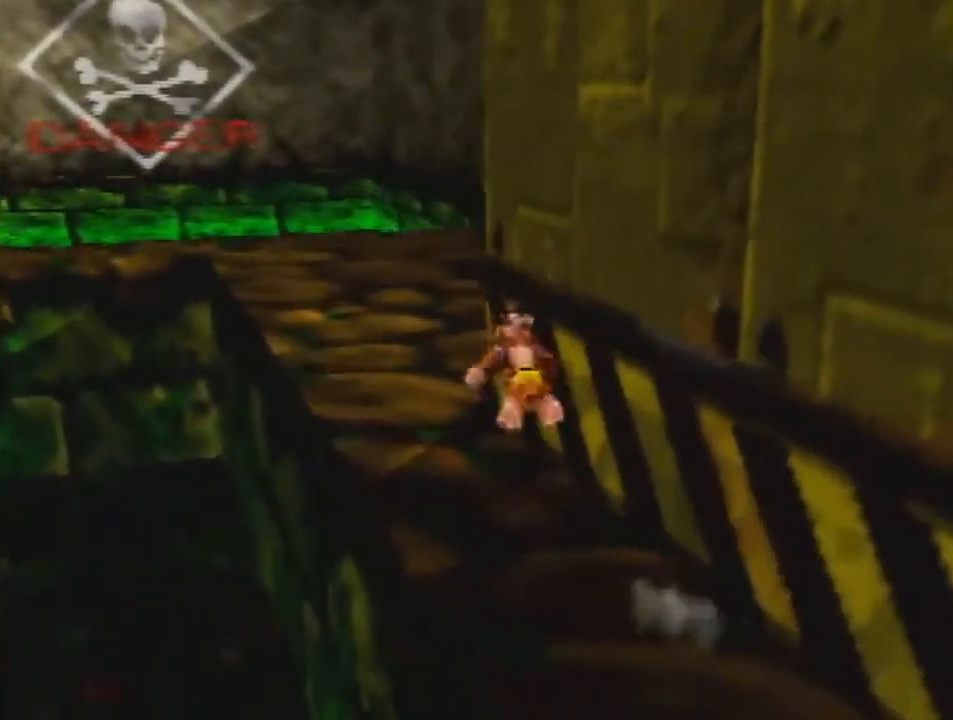
{"buttons": ["A", "Z"], "left_stick": "up", "events": [[33, "C_LEFT", "down"], [33, "left_stick", "up-left"], [333, "C_LEFT", "up"], [400, "left_stick", "up"], [500, "A", "down"]]}
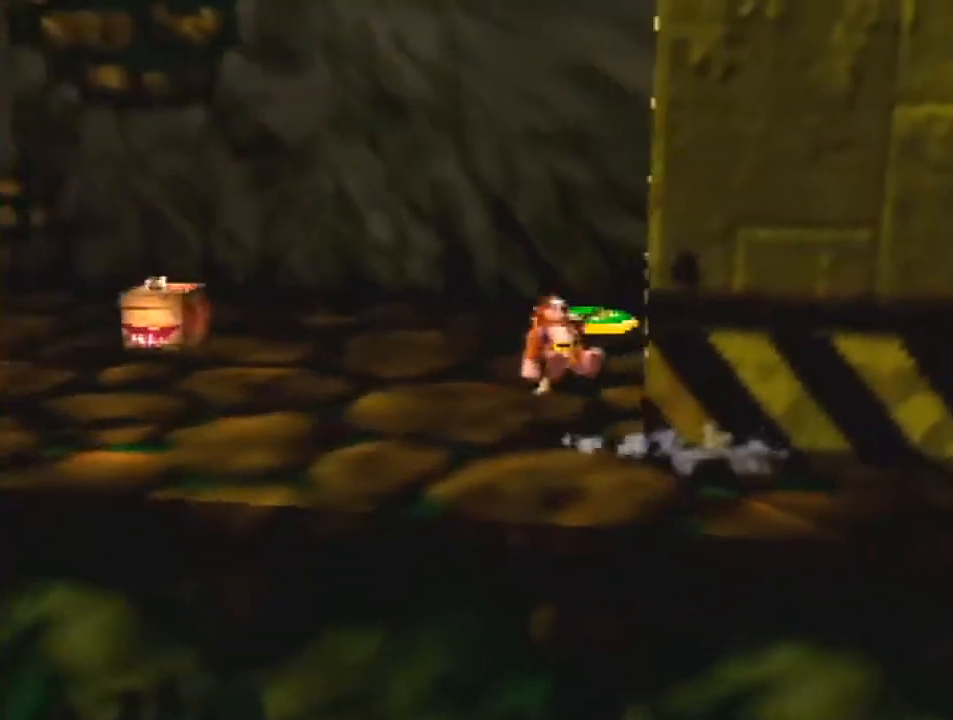
{"buttons": [], "left_stick": "up", "events": [[33, "A", "up"], [233, "left_stick", "up-right"], [433, "Z", "up"], [467, "left_stick", "up"]]}
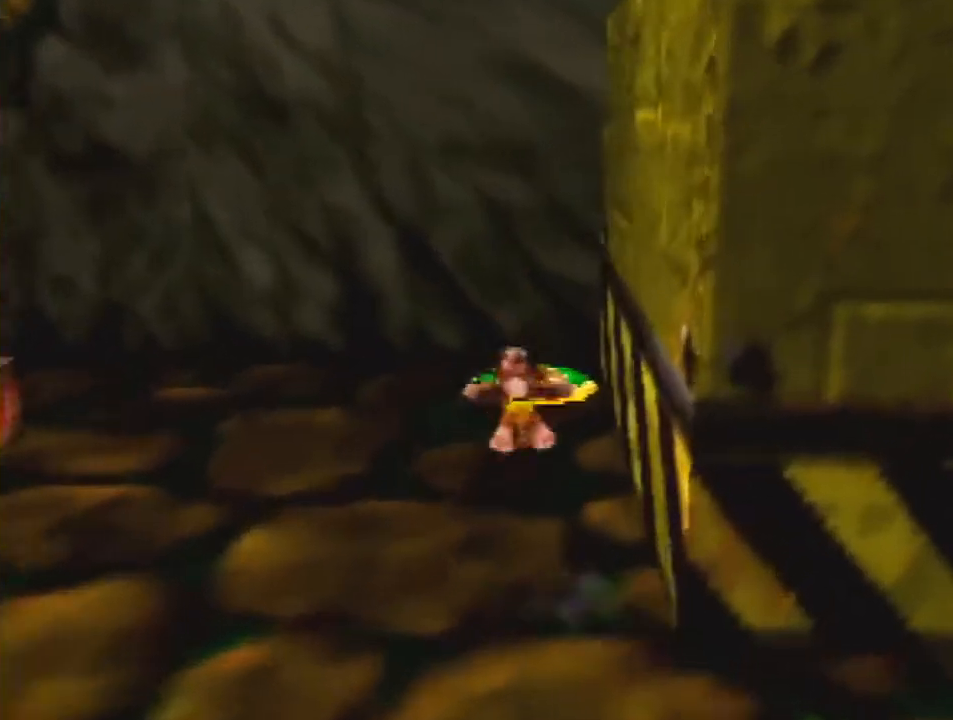
{"buttons": ["A"], "left_stick": "down", "events": [[167, "B", "down"], [300, "B", "up"], [400, "left_stick", "down"], [467, "A", "down"]]}